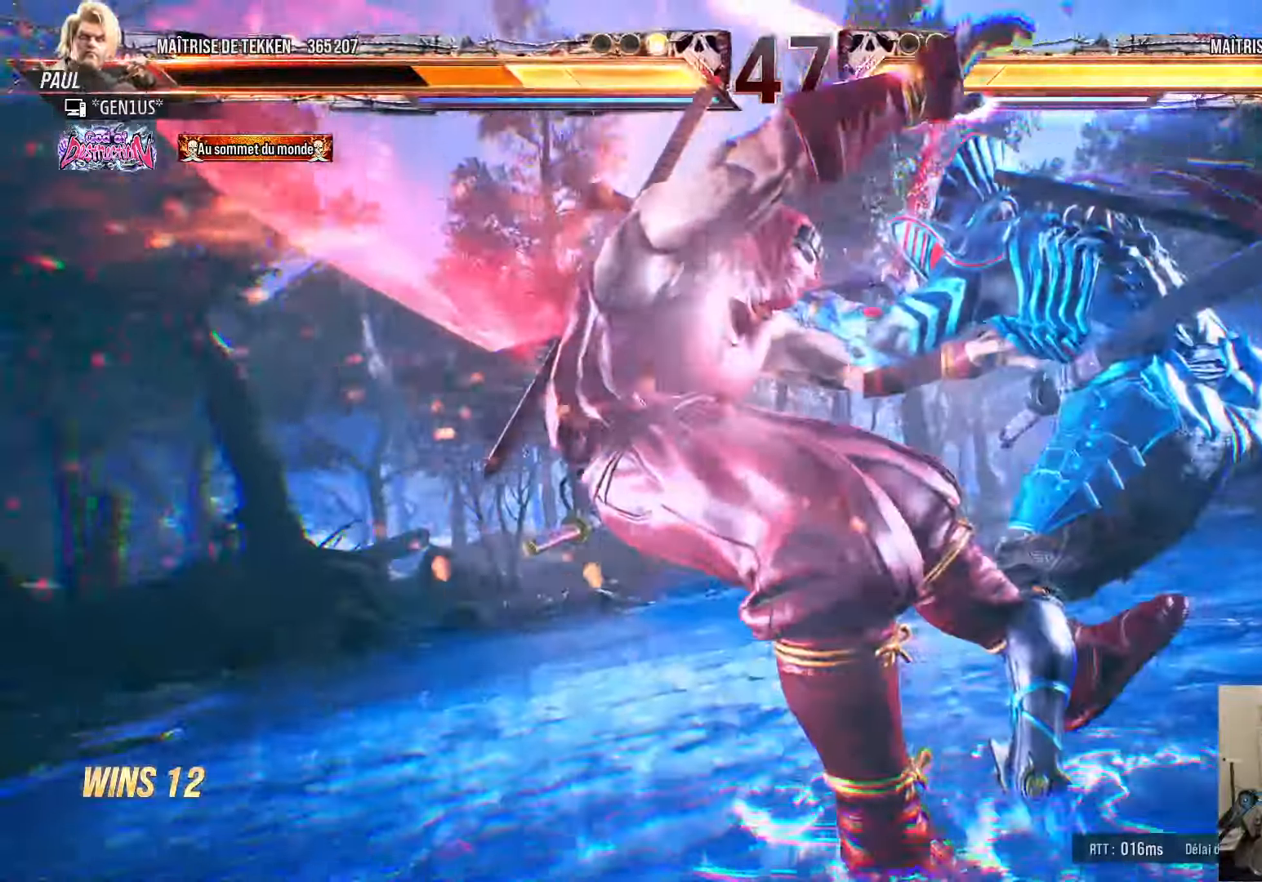
Gameplay with a controller (PlayStation layout); each line is a JSON object with the inputs held at the frame after it. "events" lists button and stick changes between this image and that frame as [ms after this image, input, new state], when the widget could be followed in between.
{"buttons": ["CROSS", "SQUARE"], "left_stick": "center", "right_stick": "center", "events": [[100, "SQUARE", "down"], [334, "DPAD_LEFT", "up"], [467, "CROSS", "down"]]}
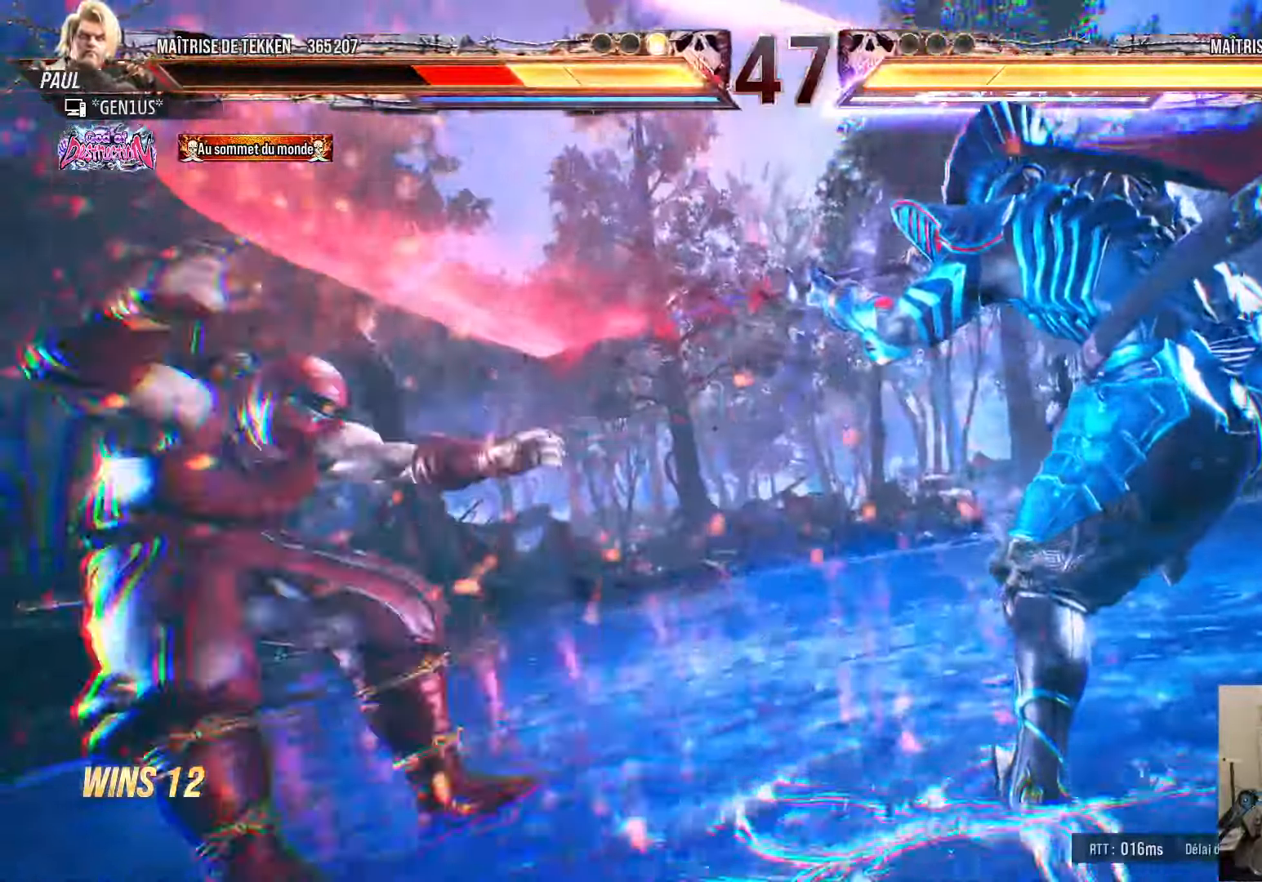
{"buttons": ["CROSS", "DPAD_DOWN"], "left_stick": "center", "right_stick": "center", "events": [[334, "DPAD_DOWN", "down"], [350, "SQUARE", "up"], [400, "DPAD_LEFT", "down"], [417, "CROSS", "up"], [450, "DPAD_LEFT", "up"], [500, "CROSS", "down"]]}
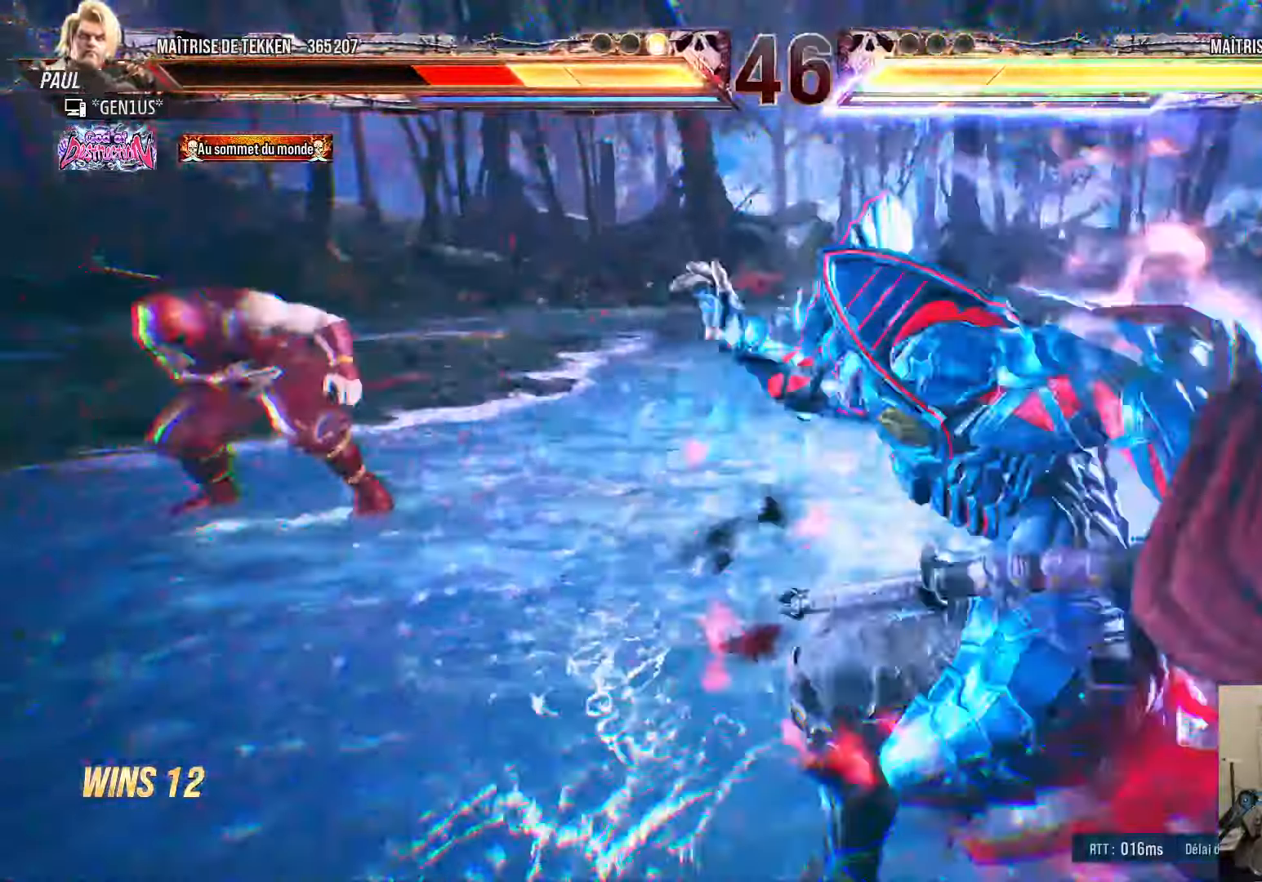
{"buttons": [], "left_stick": "center", "right_stick": "center", "events": [[84, "SQUARE", "down"], [84, "TRIANGLE", "down"], [434, "TRIANGLE", "up"], [450, "CROSS", "up"], [467, "SQUARE", "up"], [484, "DPAD_DOWN", "up"]]}
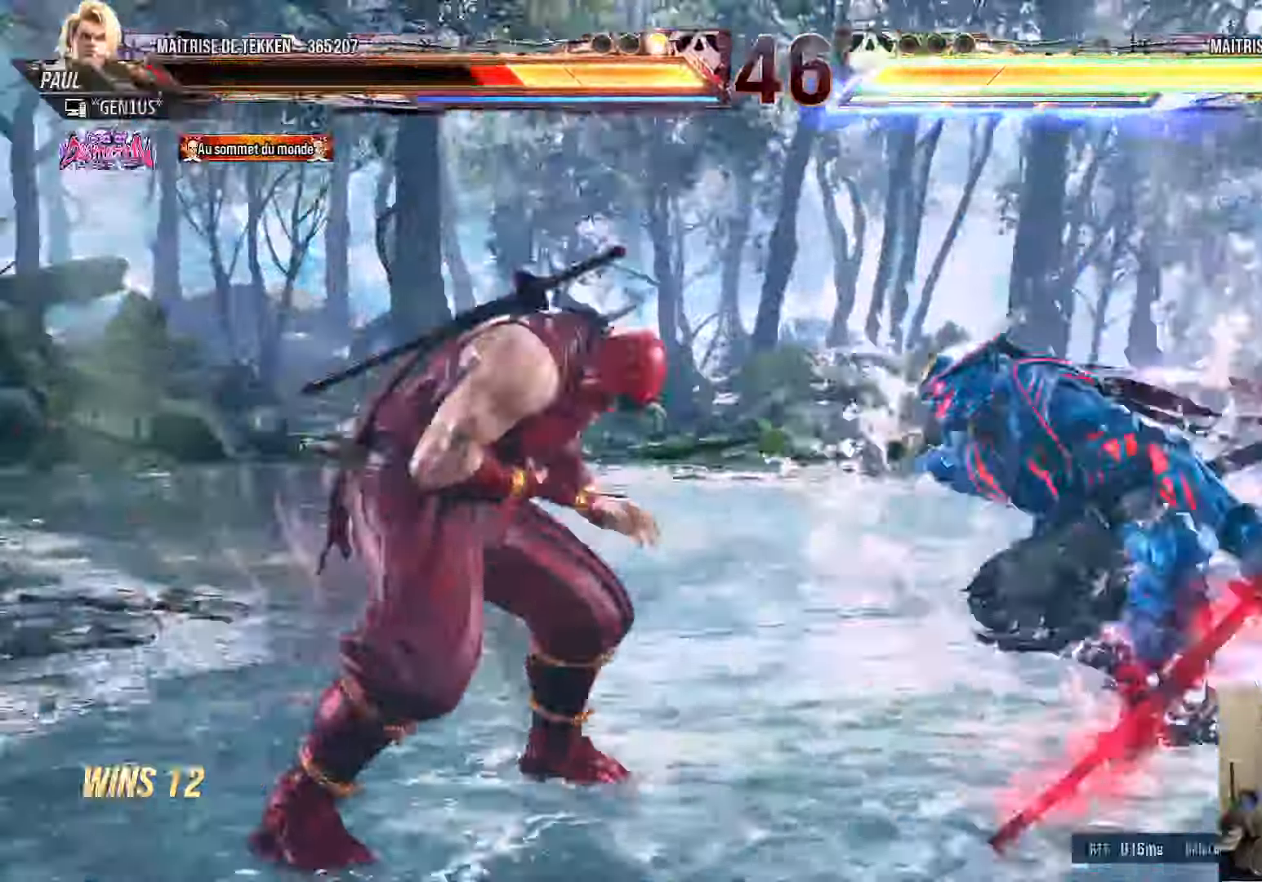
{"buttons": [], "left_stick": "center", "right_stick": "center", "events": [[84, "DPAD_UP", "down"], [134, "DPAD_UP", "up"], [234, "DPAD_UP", "down"], [467, "DPAD_UP", "up"]]}
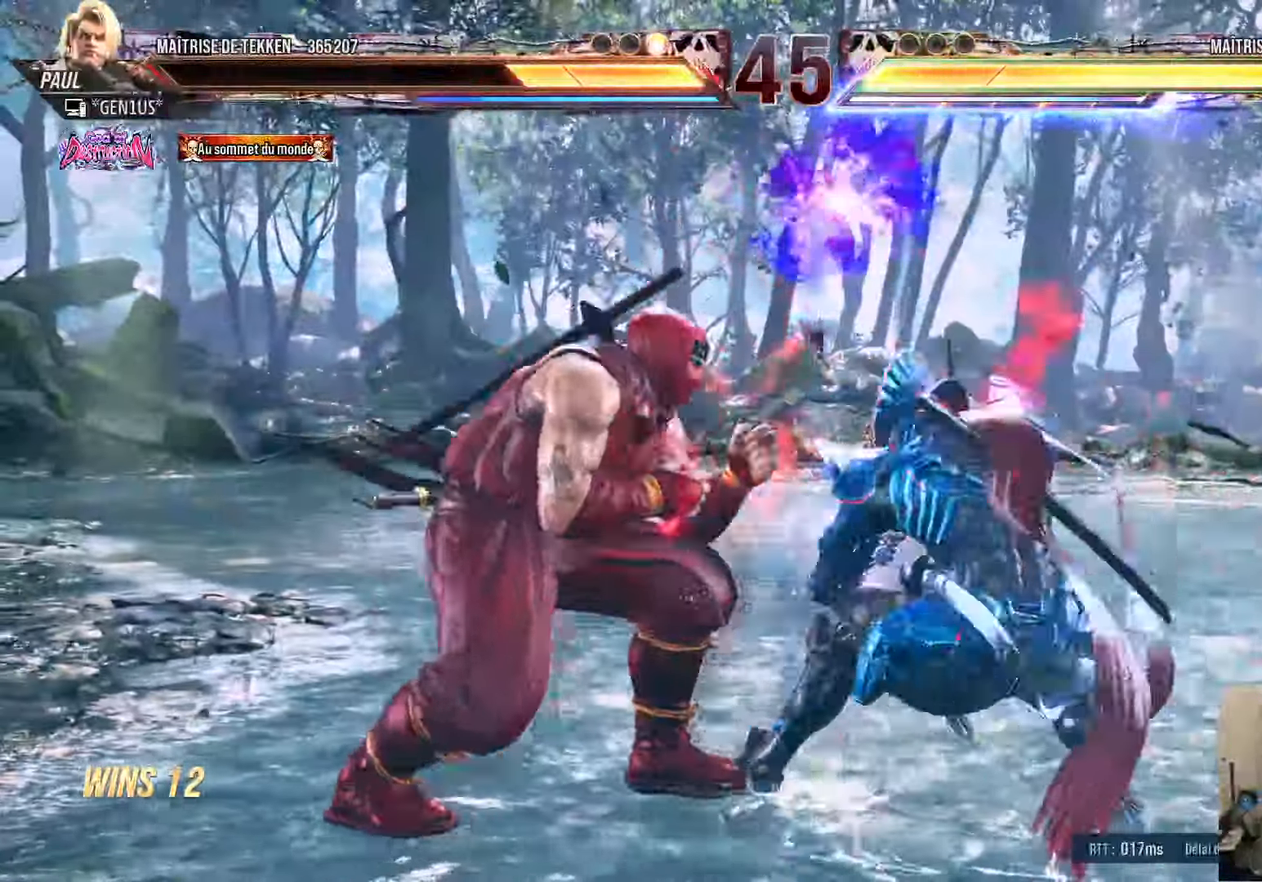
{"buttons": ["CROSS"], "left_stick": "center", "right_stick": "center", "events": [[50, "DPAD_UP", "down"], [184, "DPAD_UP", "up"], [267, "DPAD_LEFT", "down"], [434, "DPAD_LEFT", "up"], [484, "CROSS", "down"]]}
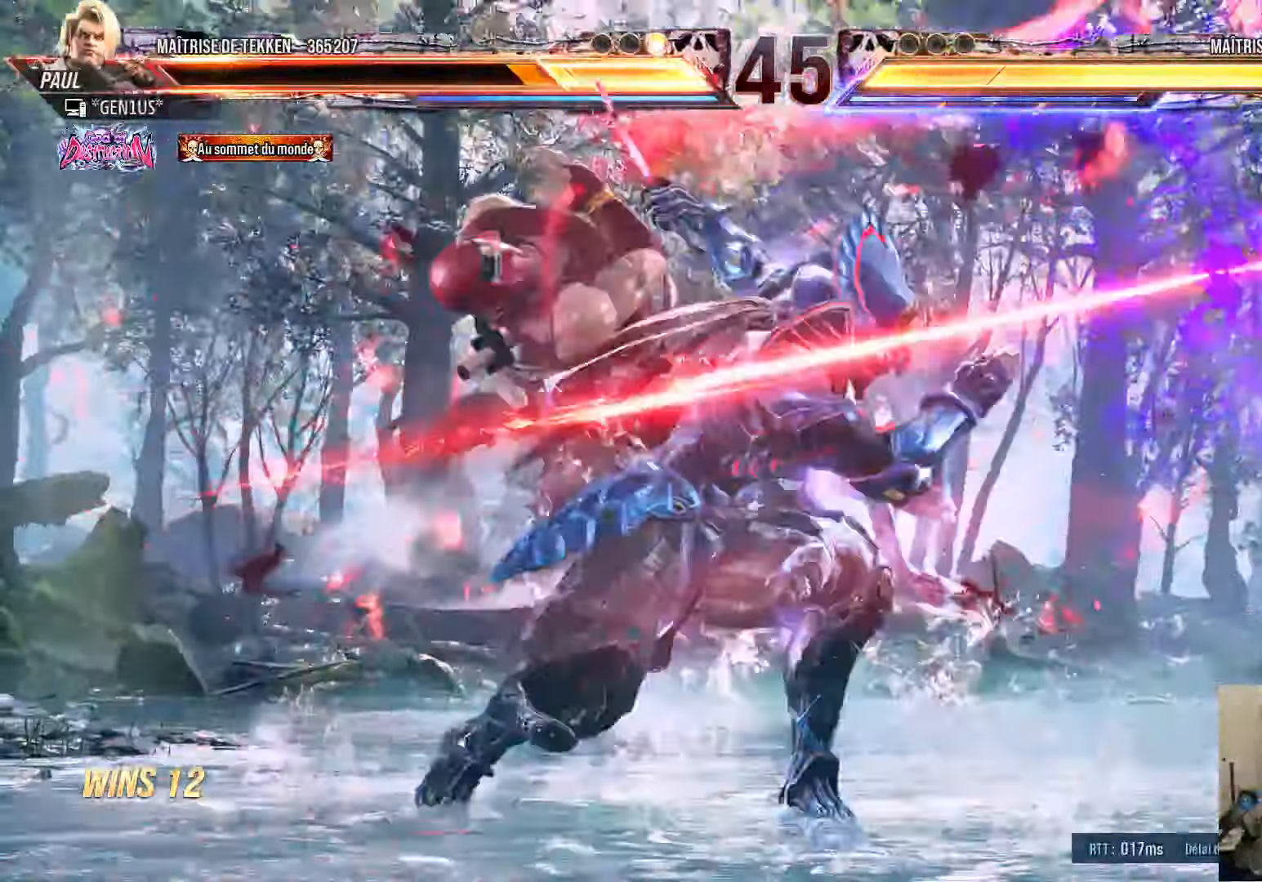
{"buttons": ["TRIANGLE"], "left_stick": "center", "right_stick": "center", "events": [[84, "CROSS", "up"], [417, "TRIANGLE", "down"]]}
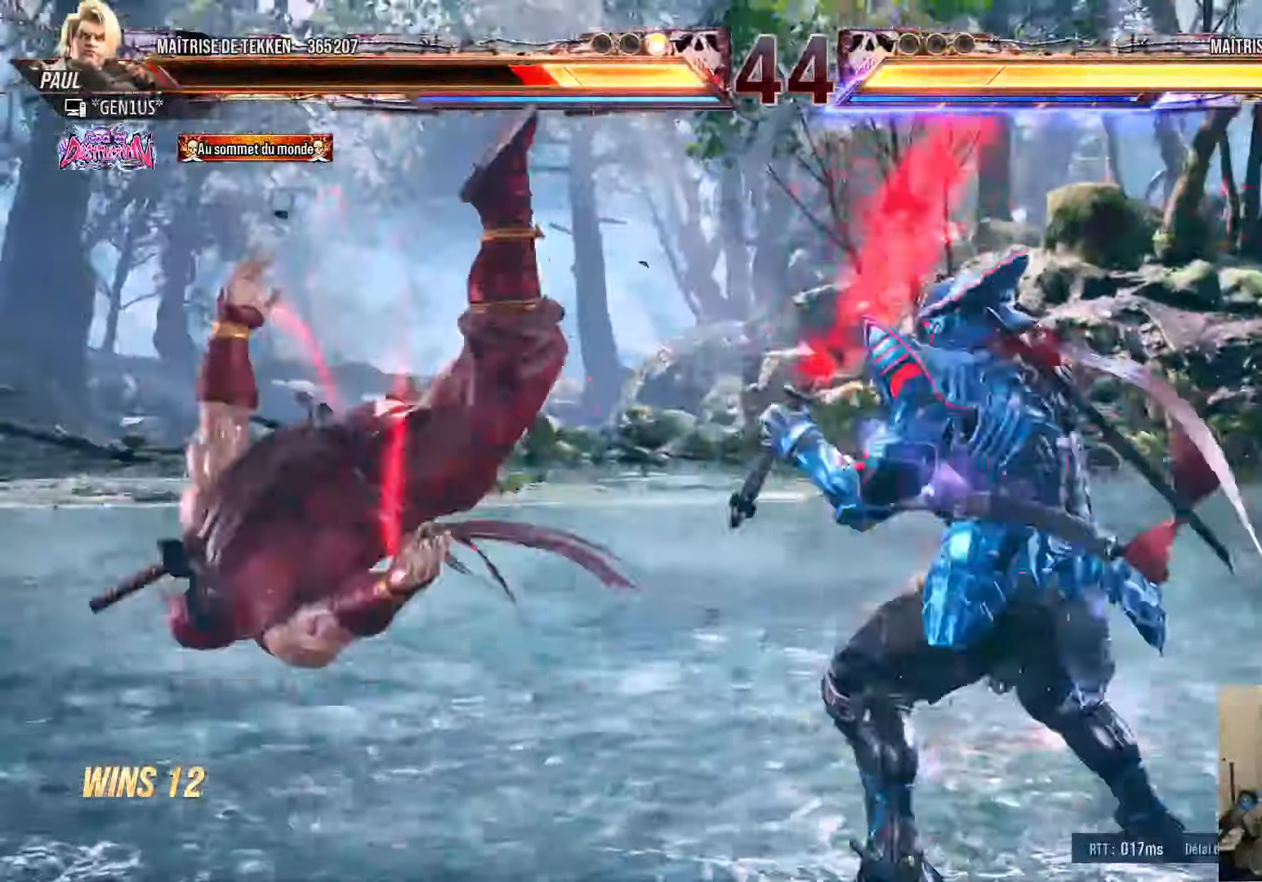
{"buttons": ["SQUARE"], "left_stick": "center", "right_stick": "center", "events": [[33, "TRIANGLE", "up"], [116, "SQUARE", "down"], [233, "SQUARE", "up"], [316, "SQUARE", "down"], [400, "SQUARE", "up"], [466, "SQUARE", "down"]]}
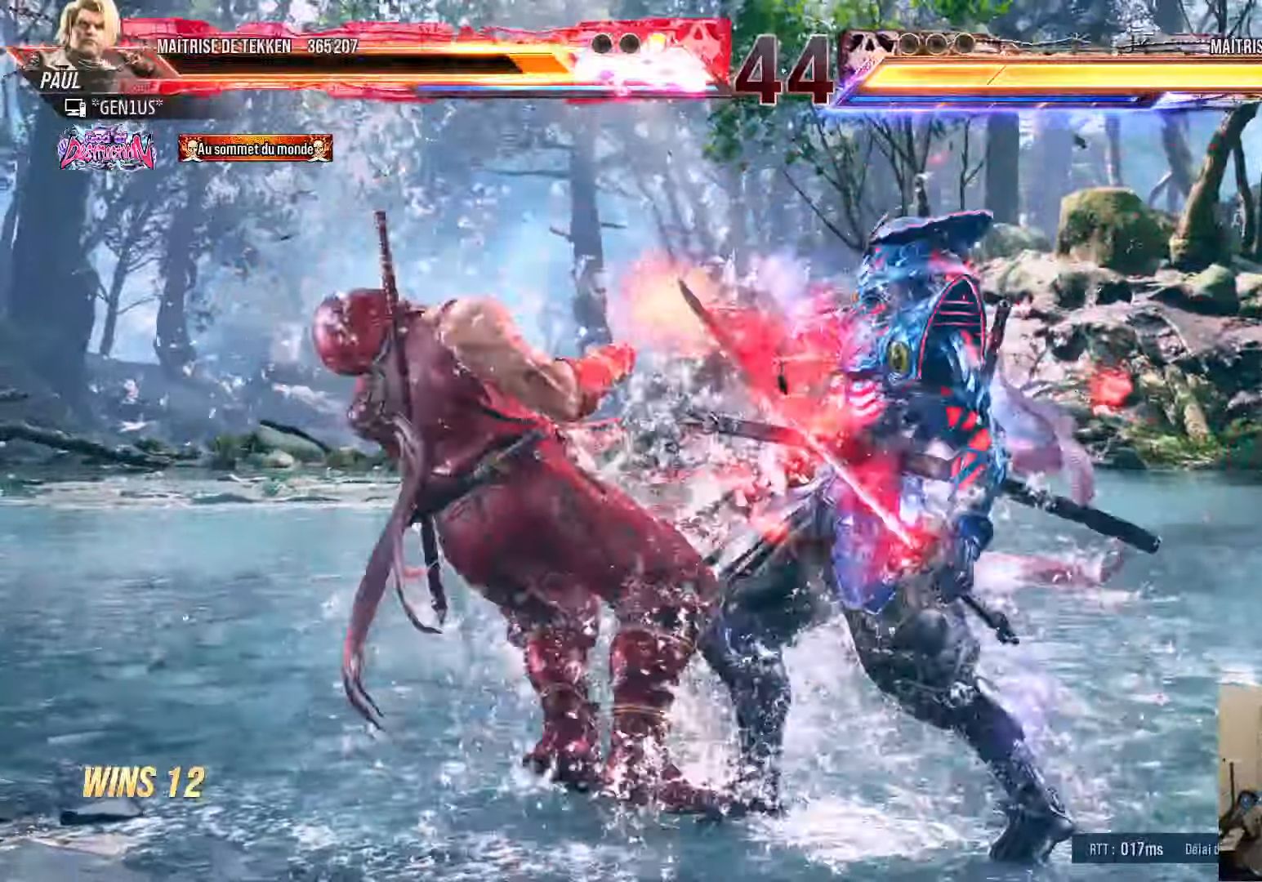
{"buttons": [], "left_stick": "center", "right_stick": "center", "events": [[66, "SQUARE", "up"], [116, "SQUARE", "down"], [216, "SQUARE", "up"], [266, "SQUARE", "down"], [366, "SQUARE", "up"], [416, "SQUARE", "down"], [500, "SQUARE", "up"]]}
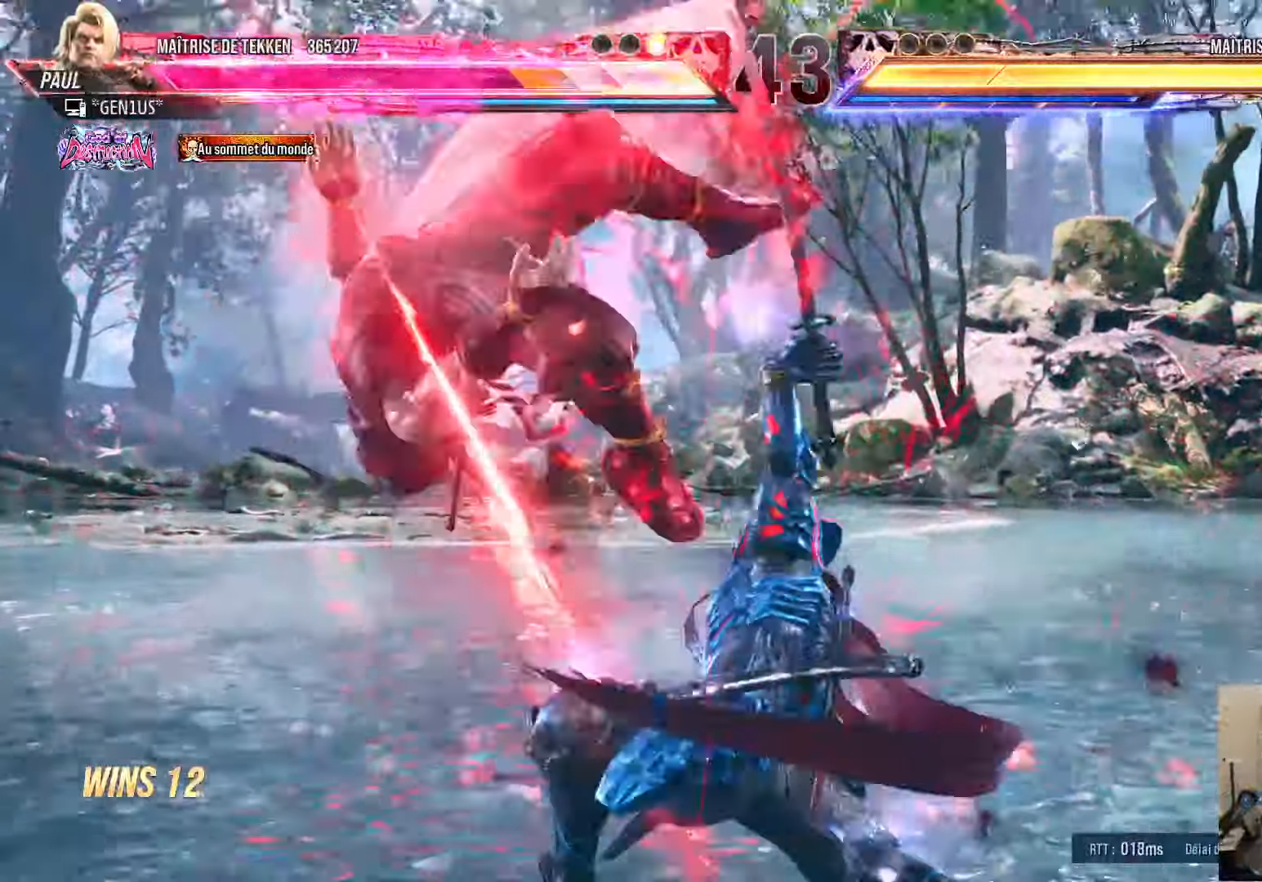
{"buttons": ["SQUARE"], "left_stick": "center", "right_stick": "center", "events": [[66, "SQUARE", "down"], [166, "SQUARE", "up"], [233, "SQUARE", "down"], [300, "SQUARE", "up"], [383, "SQUARE", "down"], [450, "SQUARE", "up"], [483, "SQUARE", "down"]]}
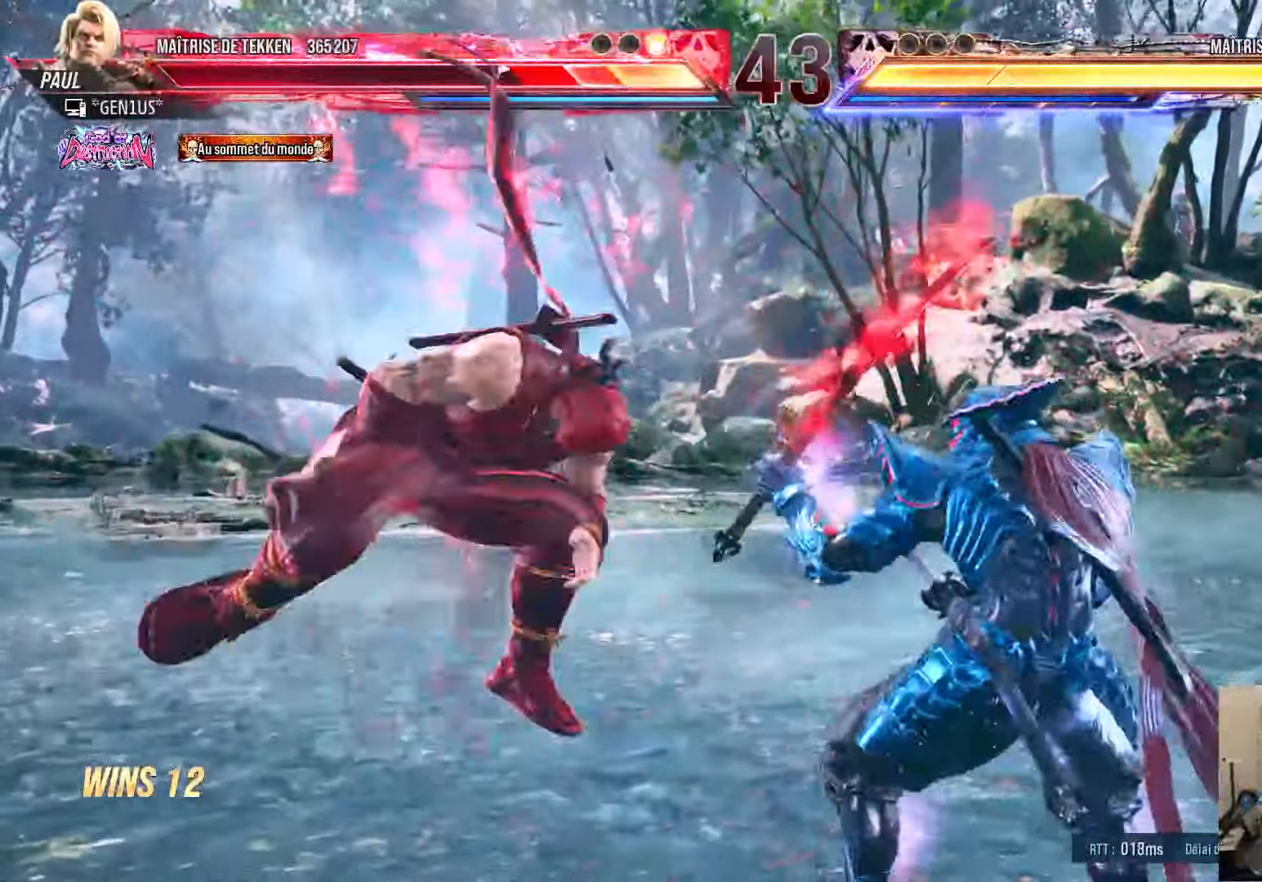
{"buttons": [], "left_stick": "center", "right_stick": "center", "events": [[83, "SQUARE", "up"], [133, "SQUARE", "down"], [200, "SQUARE", "up"], [250, "SQUARE", "down"], [333, "SQUARE", "up"], [400, "SQUARE", "down"], [466, "SQUARE", "up"]]}
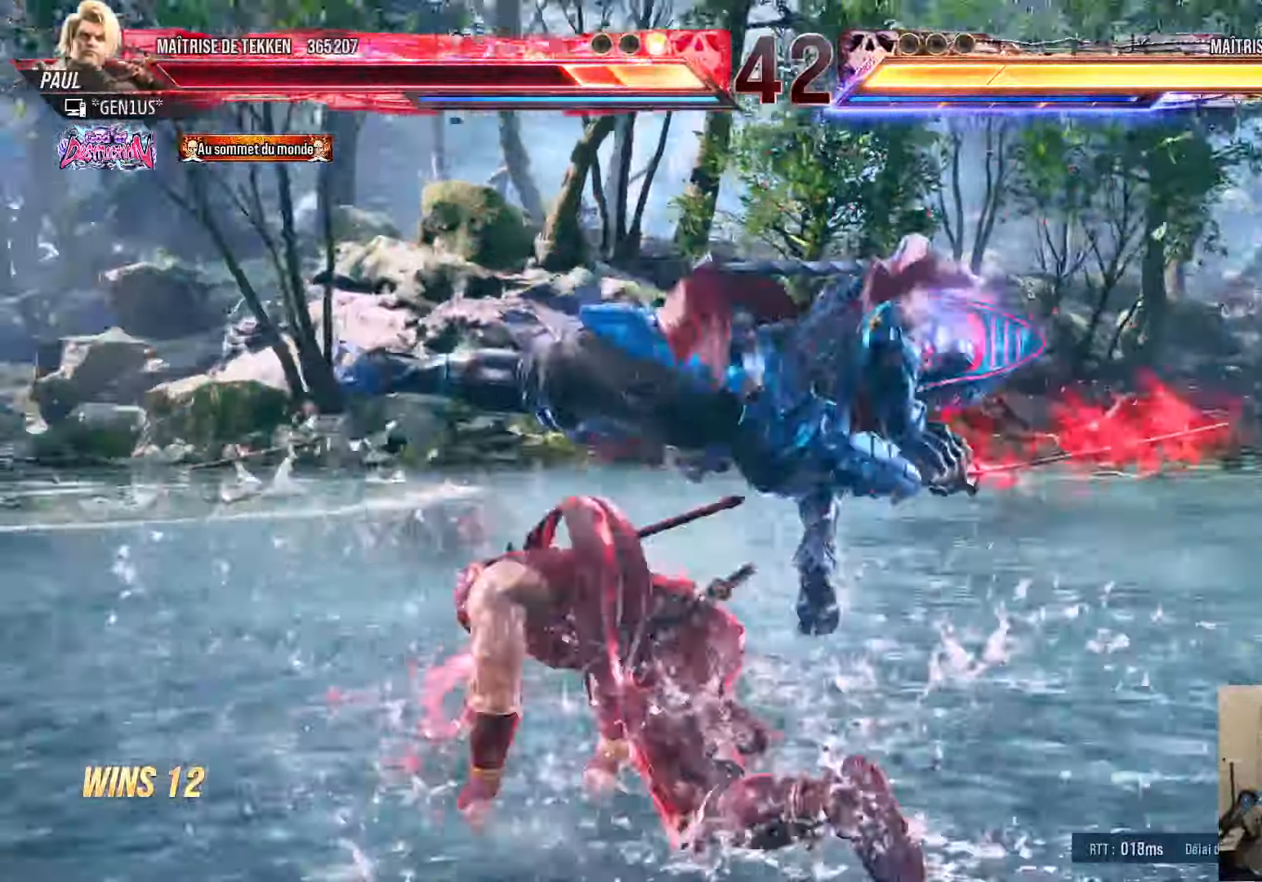
{"buttons": ["CROSS"], "left_stick": "center", "right_stick": "center", "events": [[33, "SQUARE", "down"], [100, "SQUARE", "up"], [116, "DPAD_UP", "down"], [200, "DPAD_UP", "up"], [350, "DPAD_LEFT", "down"], [416, "DPAD_LEFT", "up"], [466, "CROSS", "down"]]}
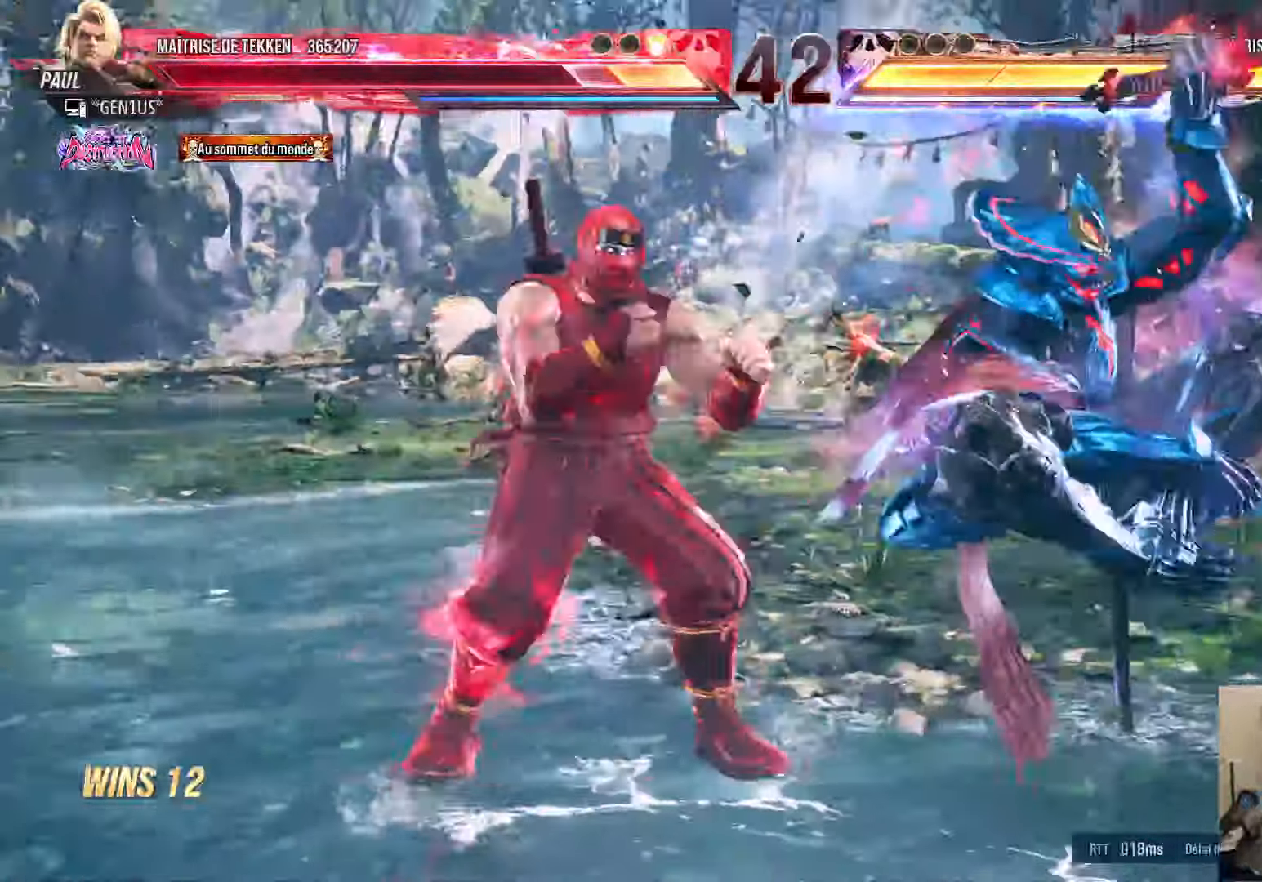
{"buttons": ["DPAD_LEFT"], "left_stick": "center", "right_stick": "center", "events": [[33, "CROSS", "up"], [66, "TRIANGLE", "down"], [100, "DPAD_LEFT", "down"], [150, "TRIANGLE", "up"]]}
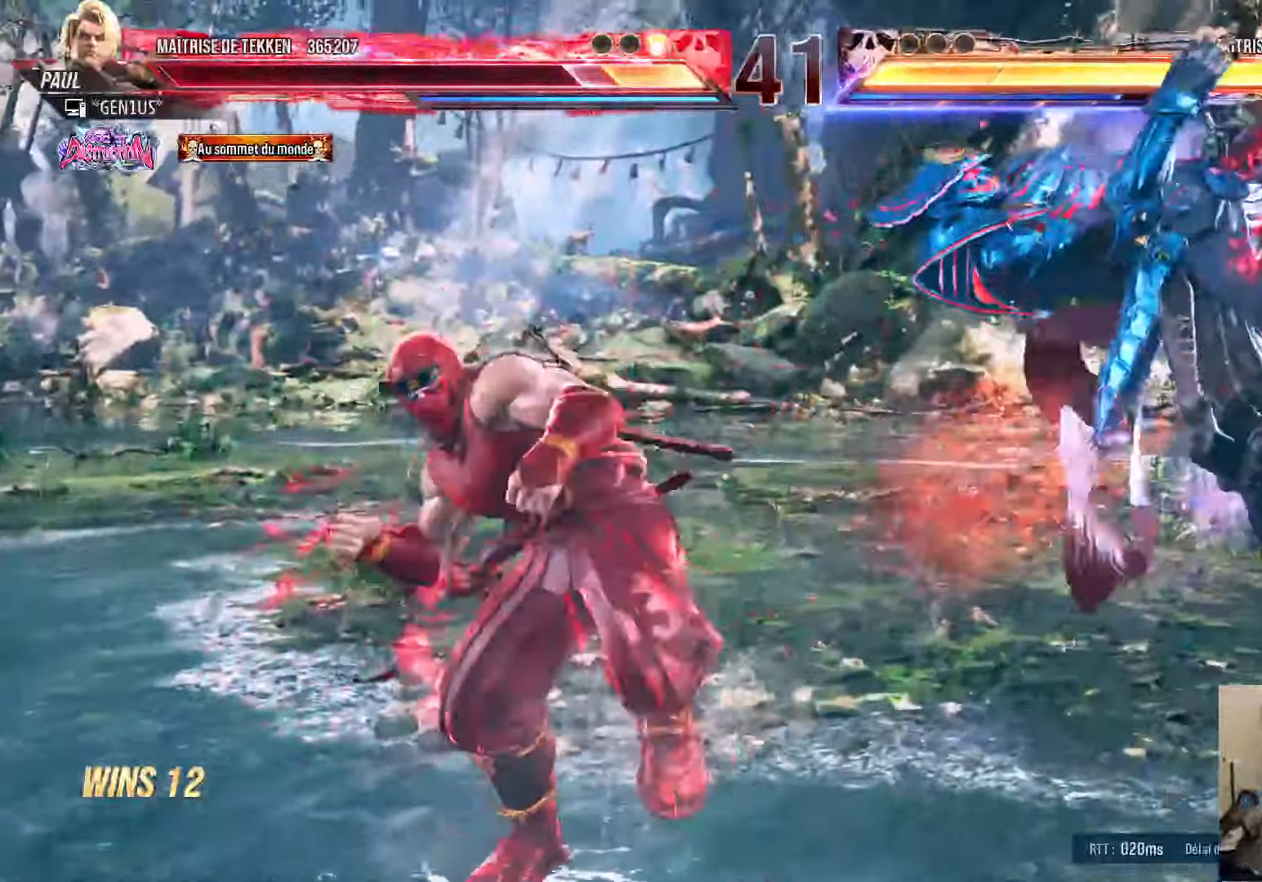
{"buttons": ["TRIANGLE"], "left_stick": "center", "right_stick": "center", "events": [[250, "DPAD_LEFT", "up"], [350, "SQUARE", "down"], [350, "TRIANGLE", "down"], [383, "SQUARE", "up"], [400, "TRIANGLE", "up"], [450, "SQUARE", "down"], [450, "TRIANGLE", "down"], [500, "SQUARE", "up"]]}
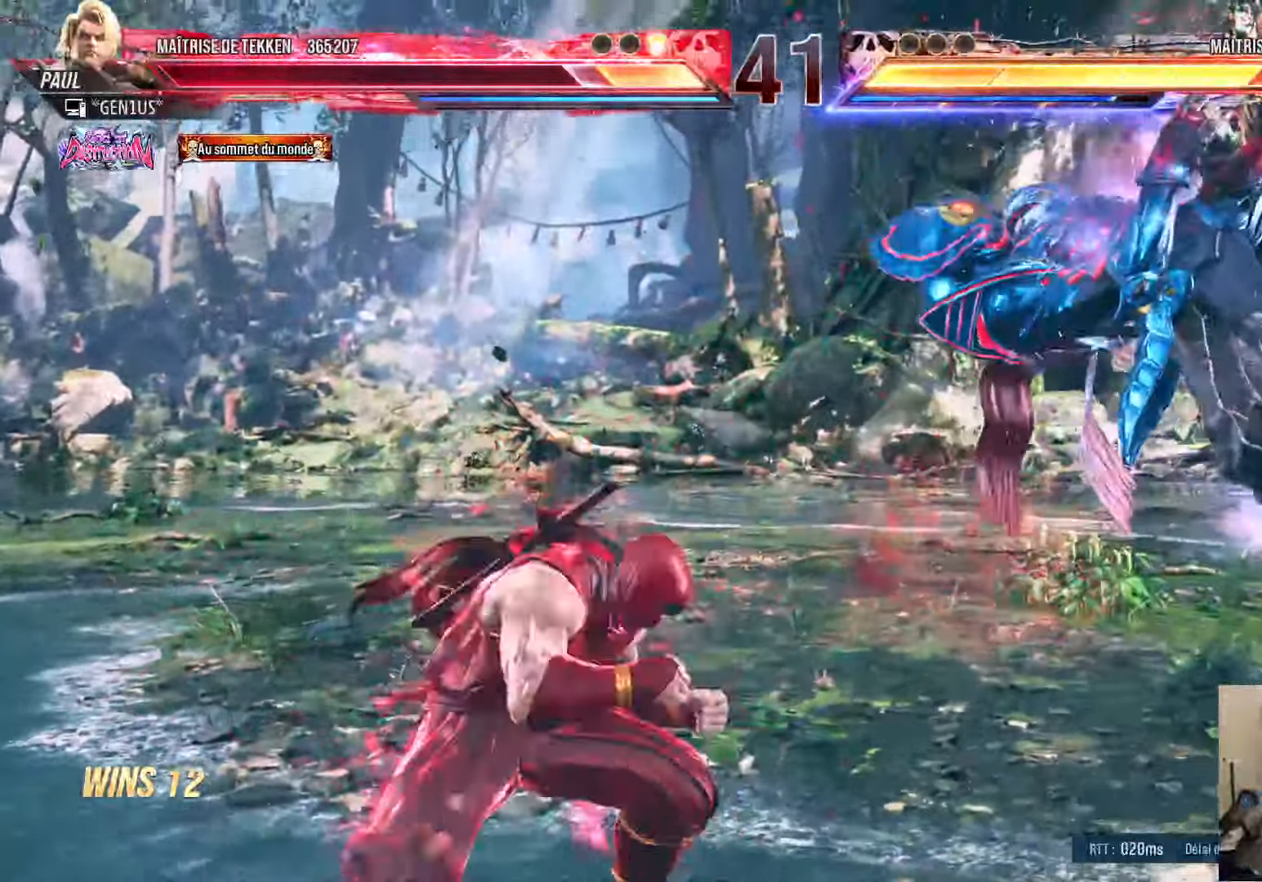
{"buttons": [], "left_stick": "center", "right_stick": "center", "events": [[16, "TRIANGLE", "up"], [66, "SQUARE", "down"], [83, "TRIANGLE", "down"], [316, "SQUARE", "up"], [333, "TRIANGLE", "up"]]}
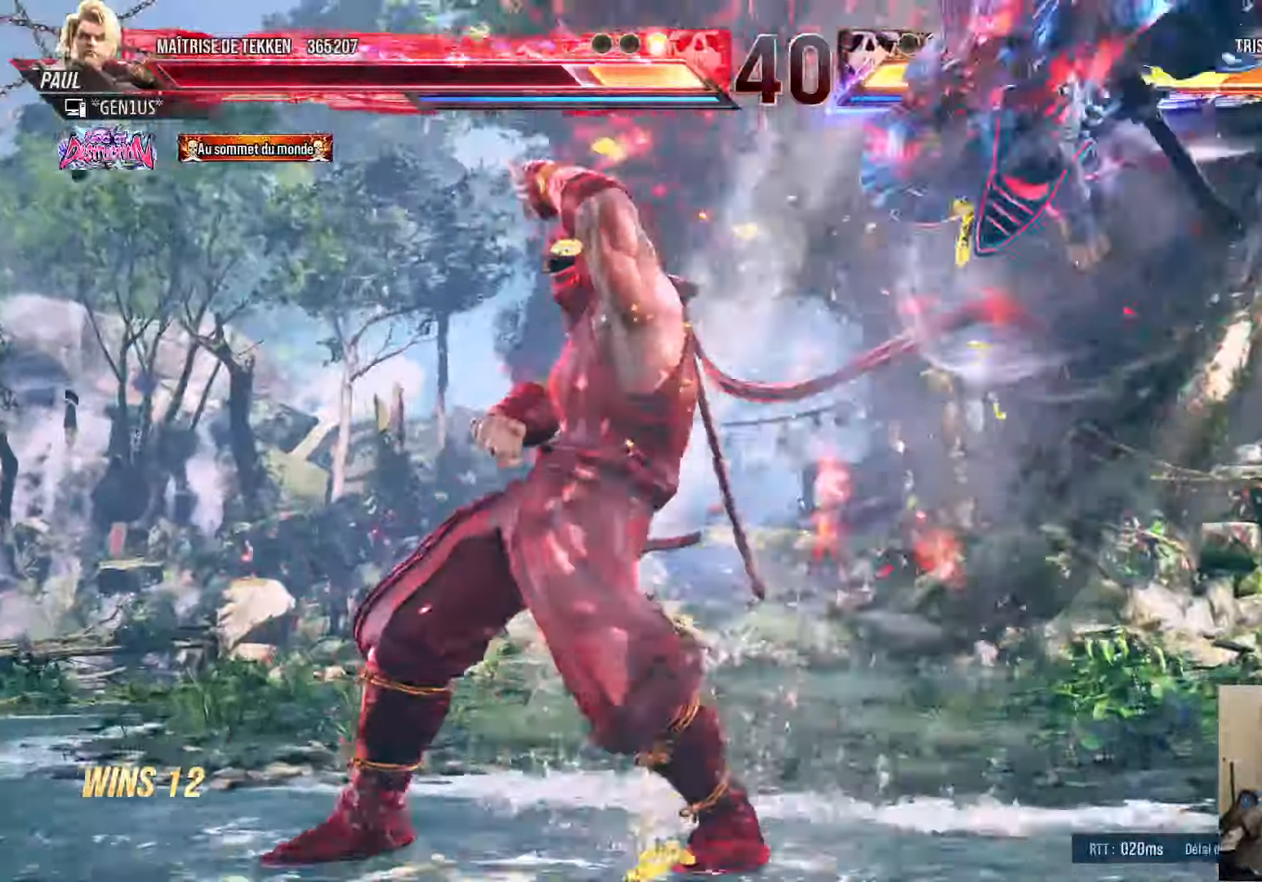
{"buttons": ["DPAD_RIGHT"], "left_stick": "center", "right_stick": "center", "events": [[233, "DPAD_RIGHT", "down"], [283, "DPAD_RIGHT", "up"], [366, "DPAD_RIGHT", "down"], [433, "DPAD_RIGHT", "up"], [483, "DPAD_RIGHT", "down"]]}
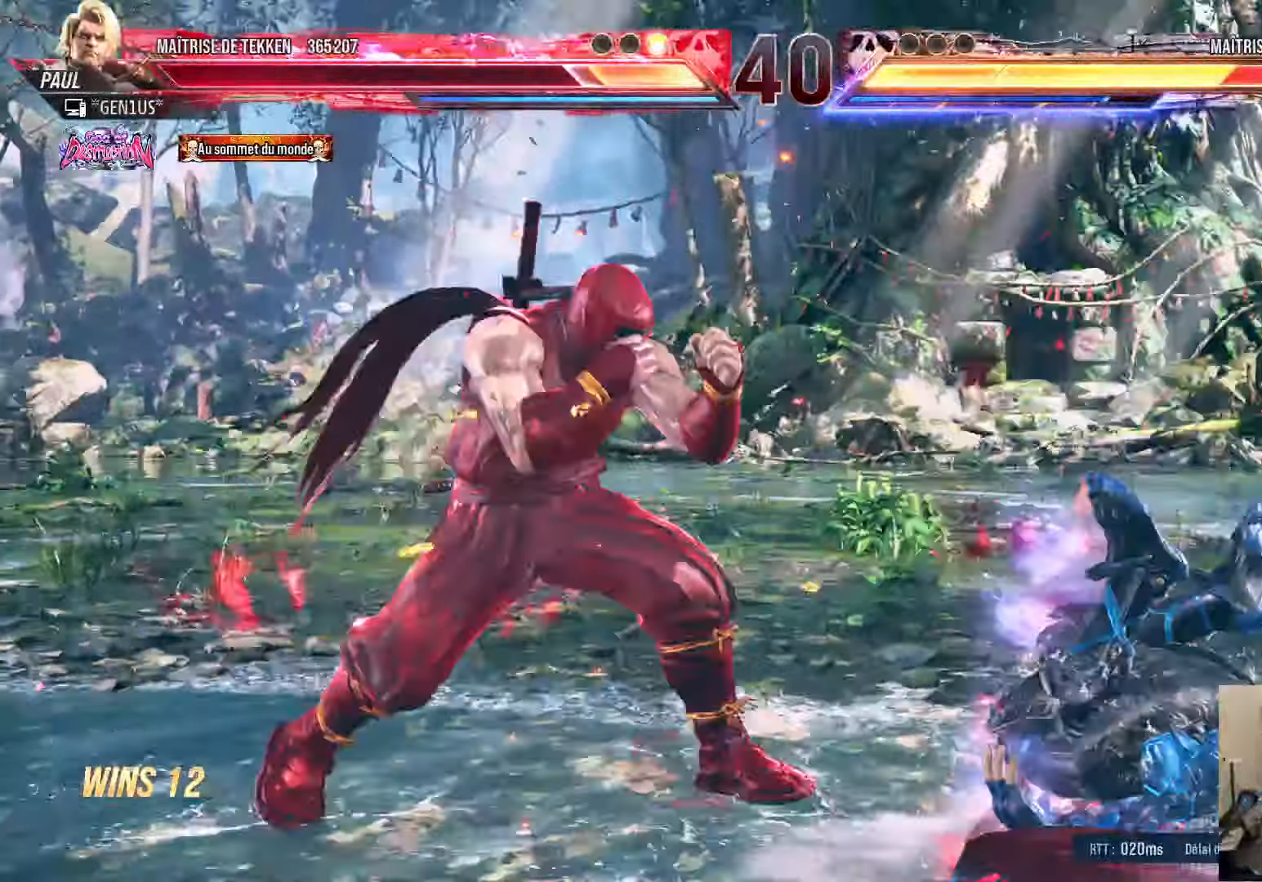
{"buttons": [], "left_stick": "center", "right_stick": "center", "events": [[33, "DPAD_RIGHT", "up"], [100, "DPAD_RIGHT", "down"], [116, "TRIANGLE", "down"], [166, "TRIANGLE", "up"], [250, "TRIANGLE", "down"], [316, "DPAD_RIGHT", "up"], [316, "TRIANGLE", "up"], [416, "TRIANGLE", "down"], [466, "TRIANGLE", "up"]]}
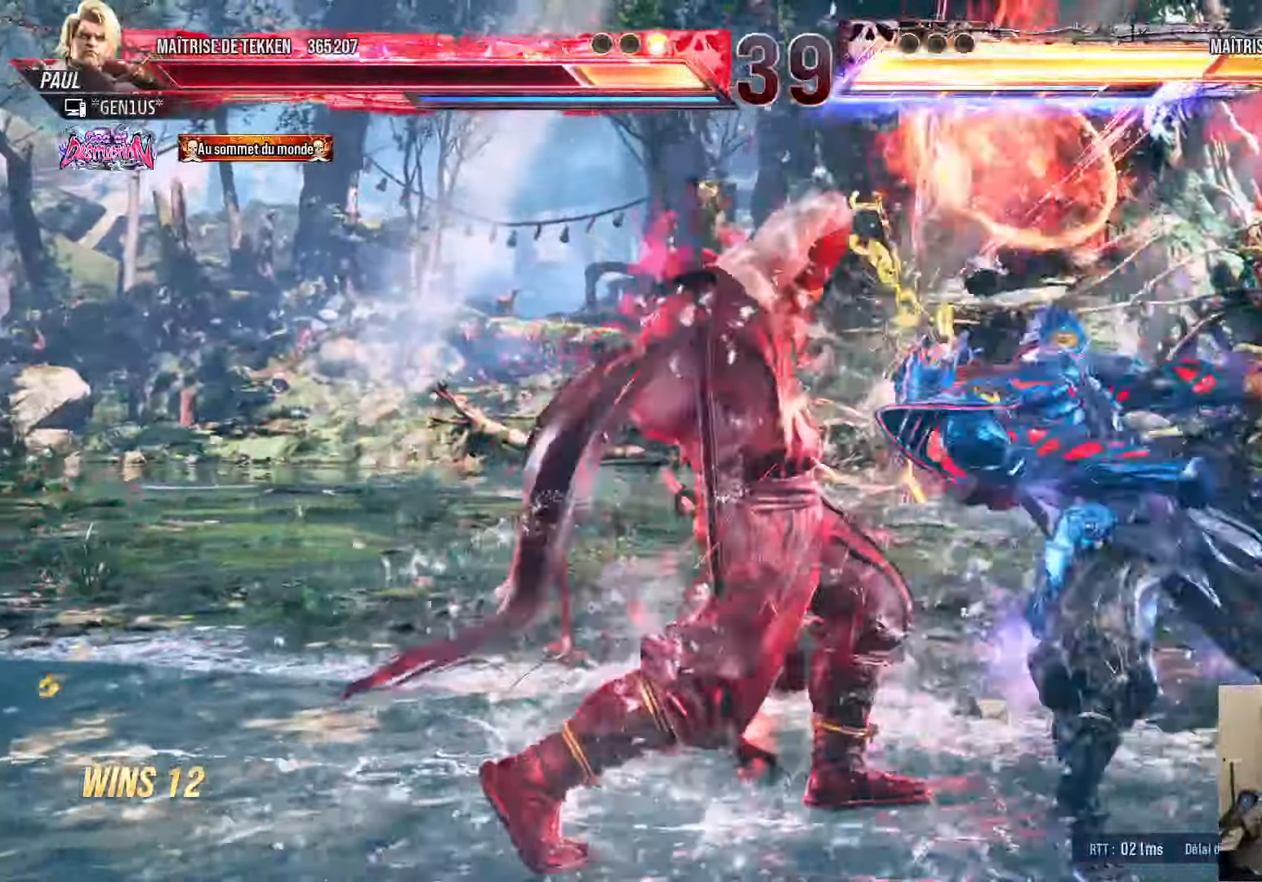
{"buttons": [], "left_stick": "center", "right_stick": "center", "events": []}
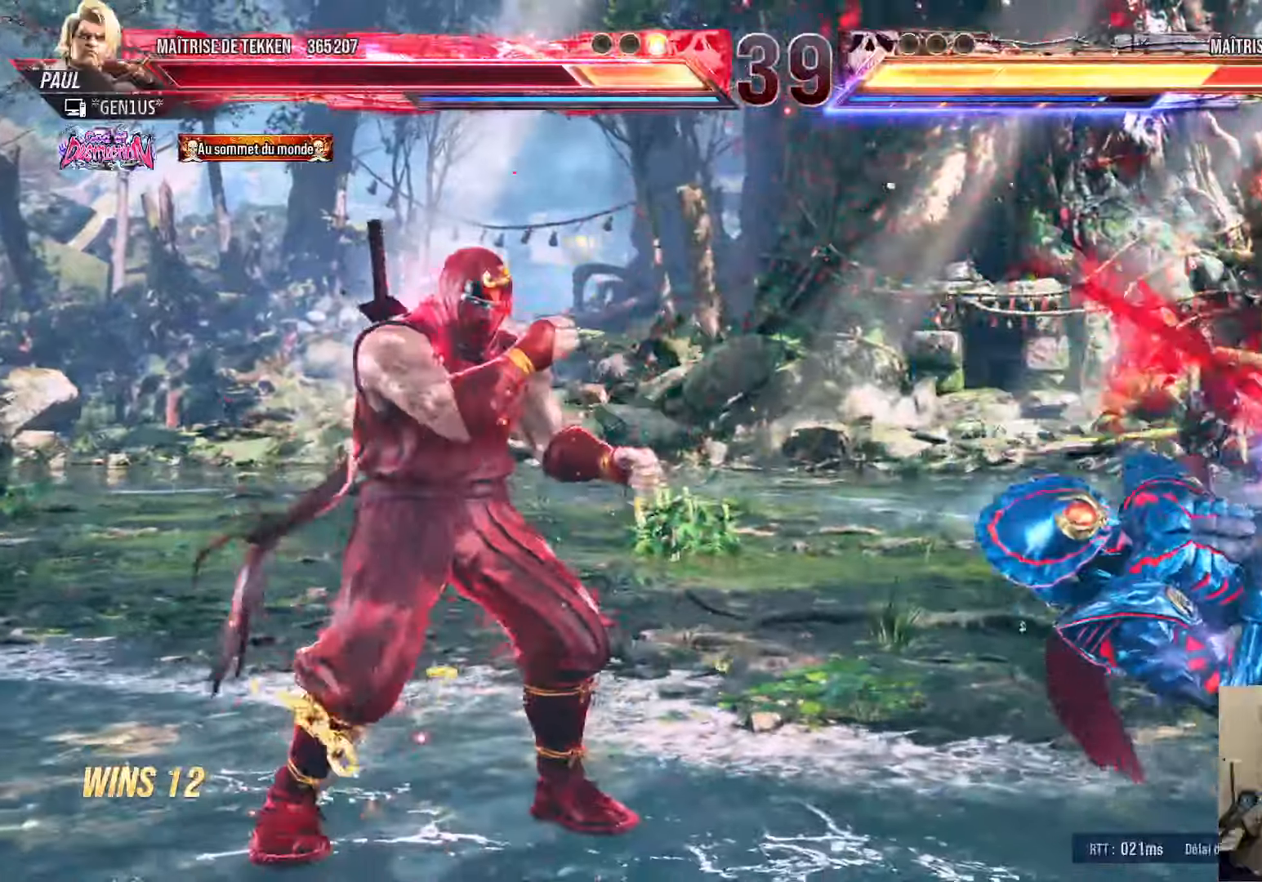
{"buttons": ["DPAD_DOWN", "DPAD_RIGHT"], "left_stick": "center", "right_stick": "center", "events": [[100, "DPAD_RIGHT", "down"], [150, "DPAD_RIGHT", "up"], [233, "DPAD_RIGHT", "down"], [500, "DPAD_DOWN", "down"]]}
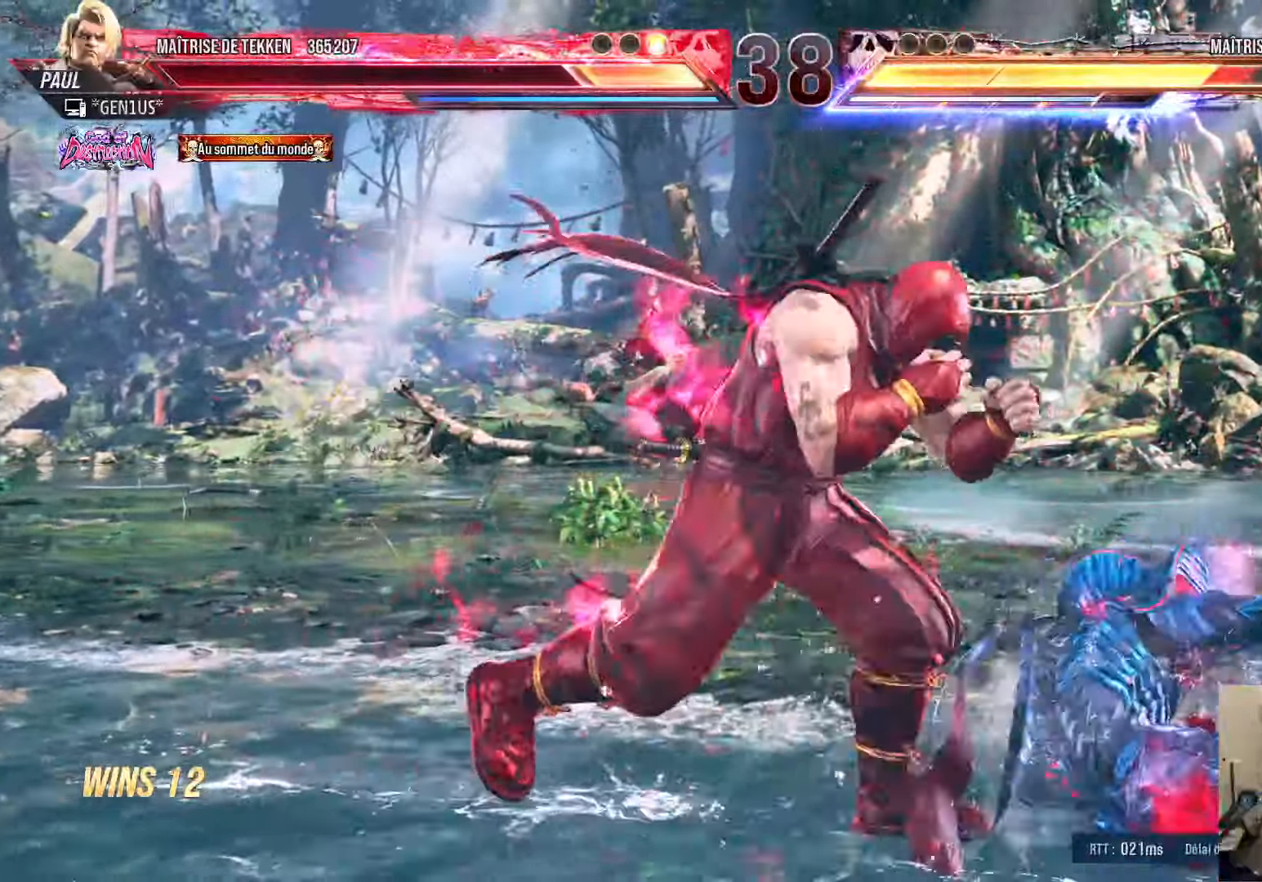
{"buttons": ["SQUARE"], "left_stick": "center", "right_stick": "center", "events": [[33, "SQUARE", "down"], [150, "SQUARE", "up"], [200, "DPAD_RIGHT", "up"], [217, "DPAD_DOWN", "up"], [250, "SQUARE", "down"], [317, "SQUARE", "up"], [383, "SQUARE", "down"], [450, "SQUARE", "up"], [500, "SQUARE", "down"]]}
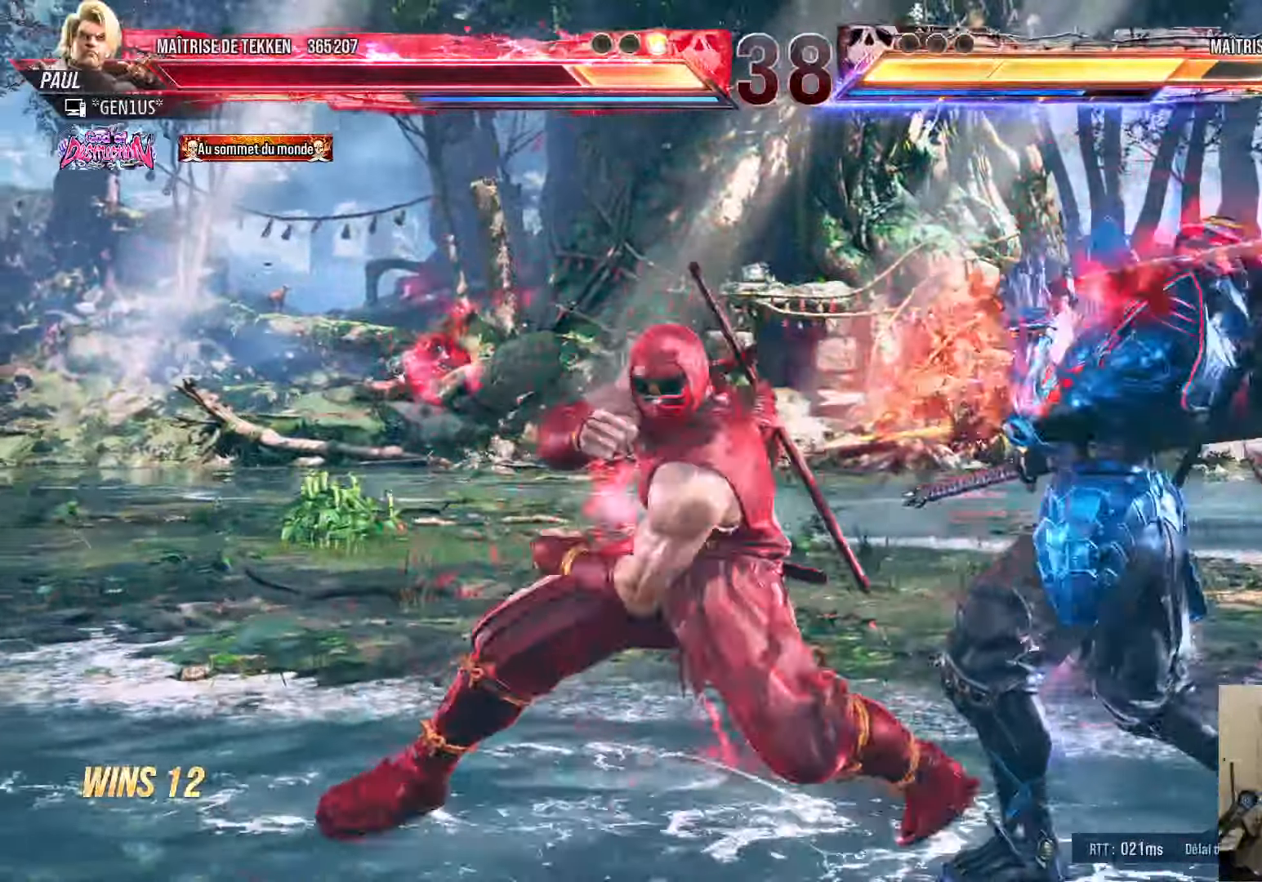
{"buttons": ["DPAD_DOWN", "DPAD_RIGHT"], "left_stick": "center", "right_stick": "center", "events": [[83, "SQUARE", "up"], [383, "DPAD_DOWN", "down"], [383, "DPAD_RIGHT", "down"], [433, "SQUARE", "down"], [483, "SQUARE", "up"]]}
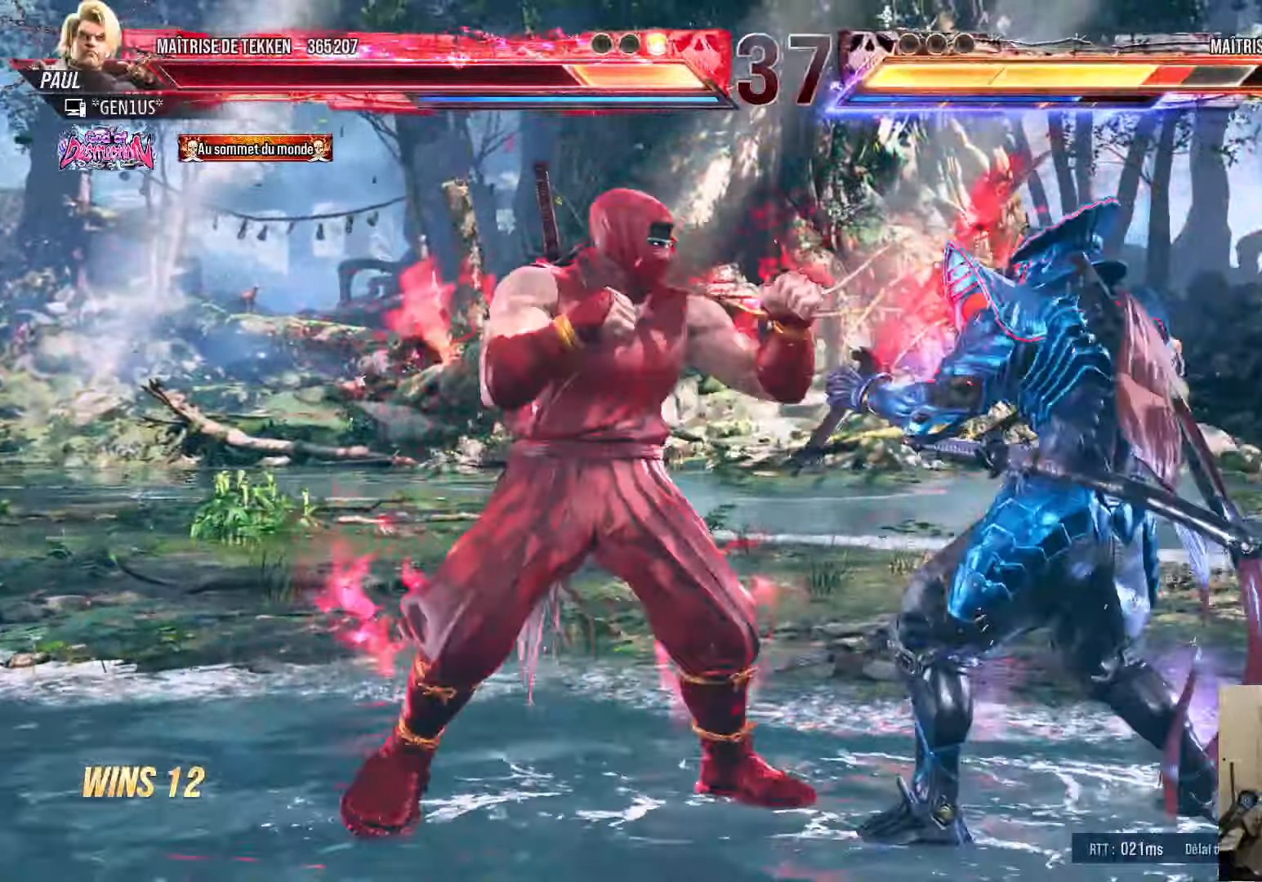
{"buttons": [], "left_stick": "center", "right_stick": "center", "events": [[33, "SQUARE", "down"], [100, "SQUARE", "up"], [150, "DPAD_DOWN", "up"], [150, "DPAD_RIGHT", "up"], [167, "SQUARE", "down"], [233, "SQUARE", "up"], [317, "SQUARE", "down"], [367, "SQUARE", "up"], [433, "SQUARE", "down"], [500, "SQUARE", "up"]]}
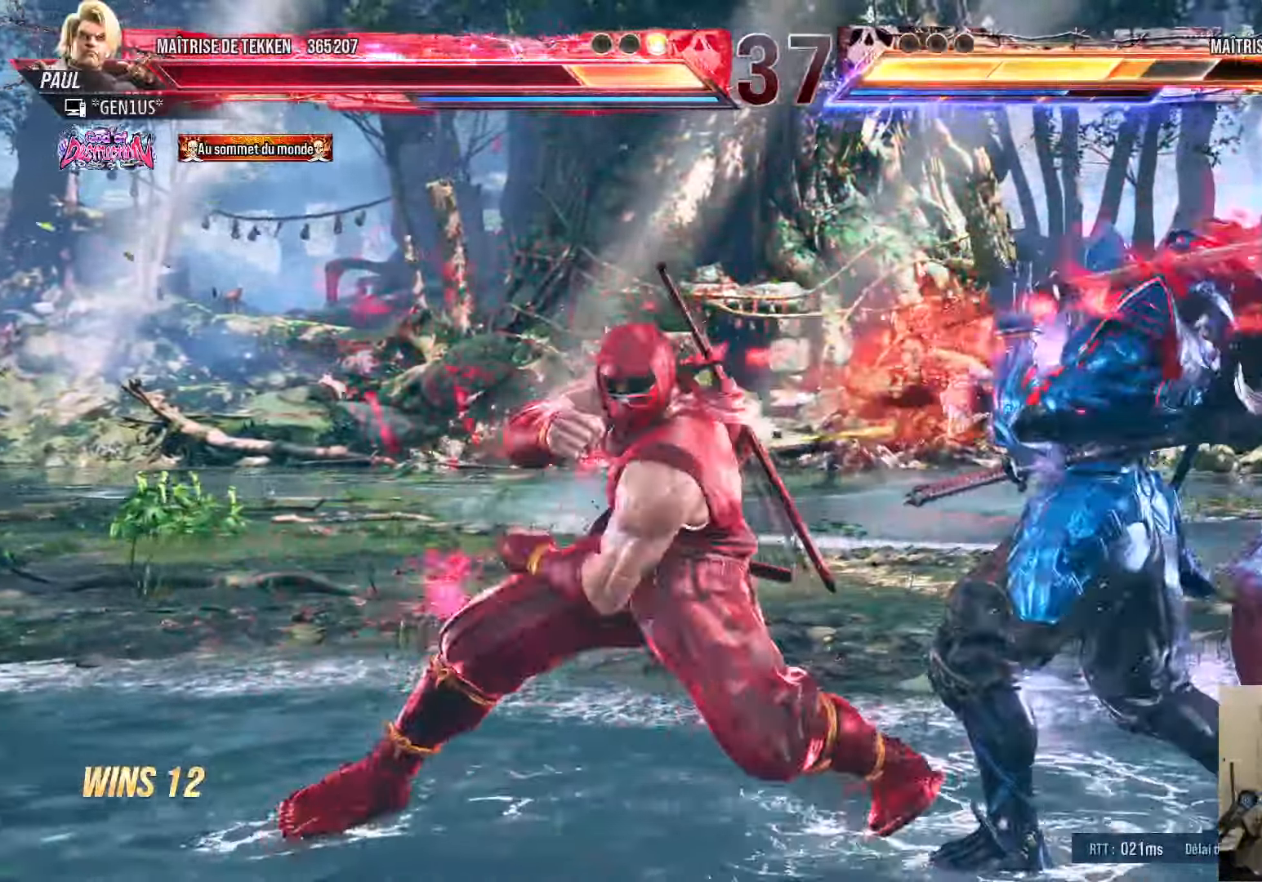
{"buttons": ["SQUARE", "TRIANGLE", "DPAD_RIGHT"], "left_stick": "center", "right_stick": "center", "events": [[67, "SQUARE", "down"], [67, "TRIANGLE", "down"], [83, "DPAD_RIGHT", "down"], [100, "SQUARE", "up"], [167, "SQUARE", "down"]]}
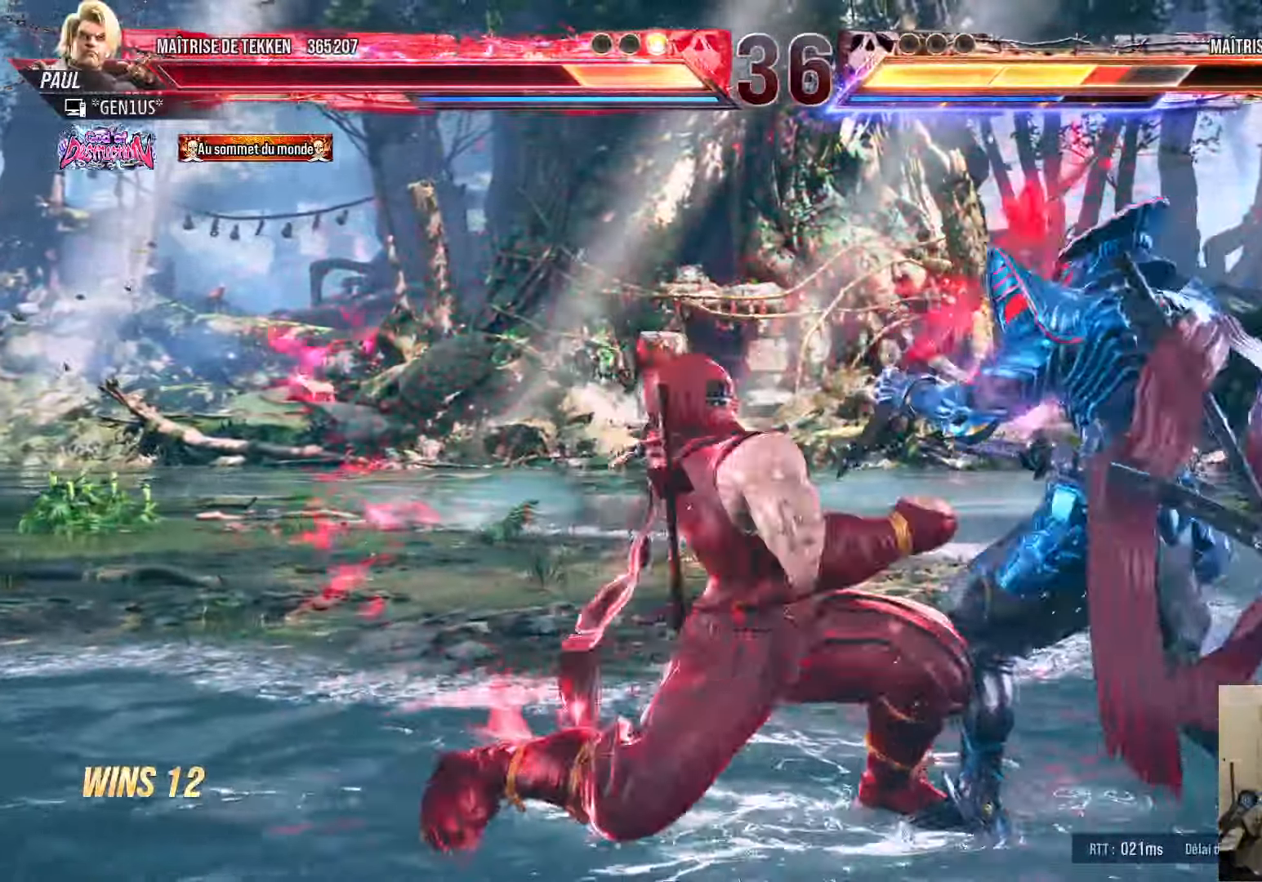
{"buttons": ["DPAD_LEFT"], "left_stick": "center", "right_stick": "center", "events": [[333, "SQUARE", "up"], [333, "TRIANGLE", "up"], [400, "DPAD_RIGHT", "up"], [433, "DPAD_LEFT", "down"]]}
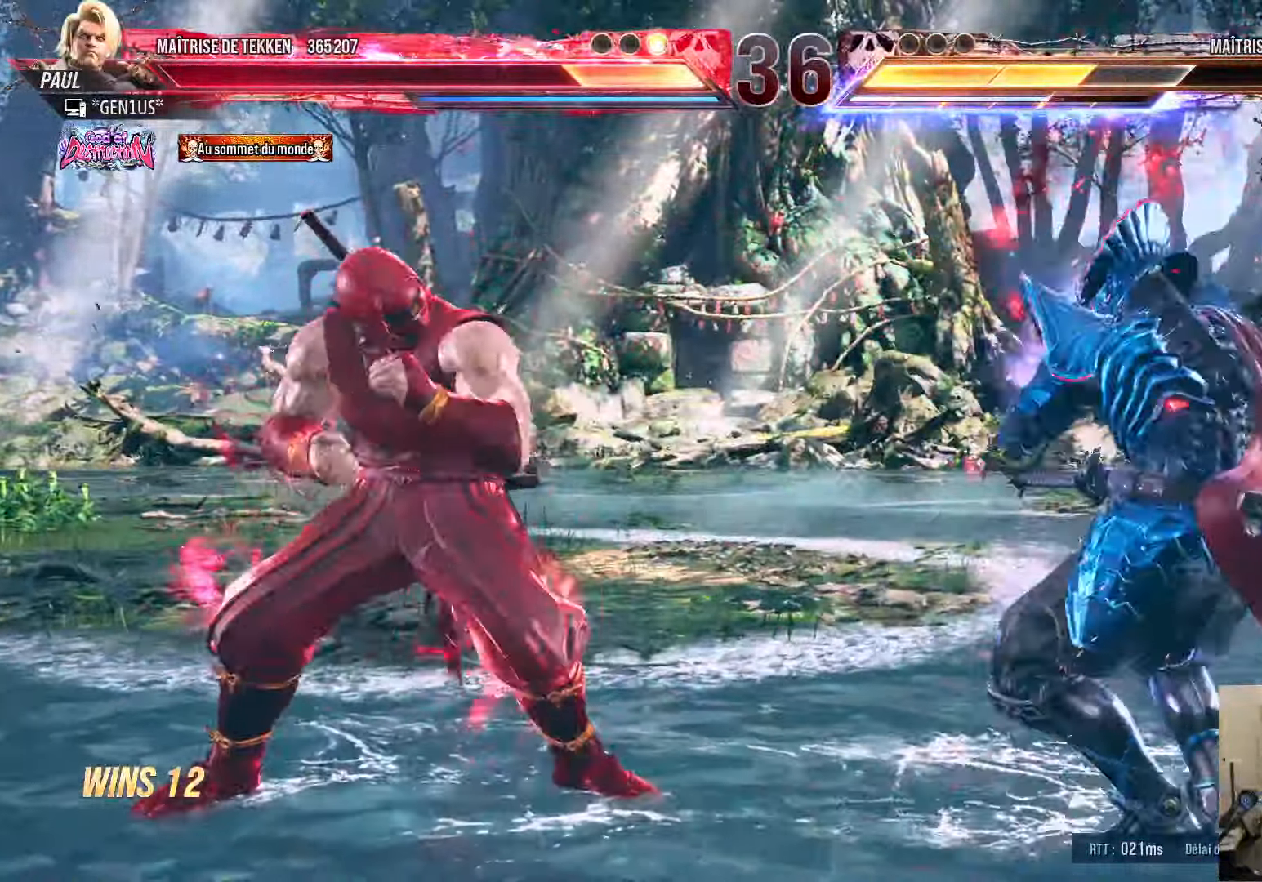
{"buttons": [], "left_stick": "center", "right_stick": "center", "events": [[17, "DPAD_LEFT", "up"], [83, "DPAD_LEFT", "down"], [367, "DPAD_DOWN", "down"], [433, "DPAD_DOWN", "up"], [450, "DPAD_LEFT", "up"]]}
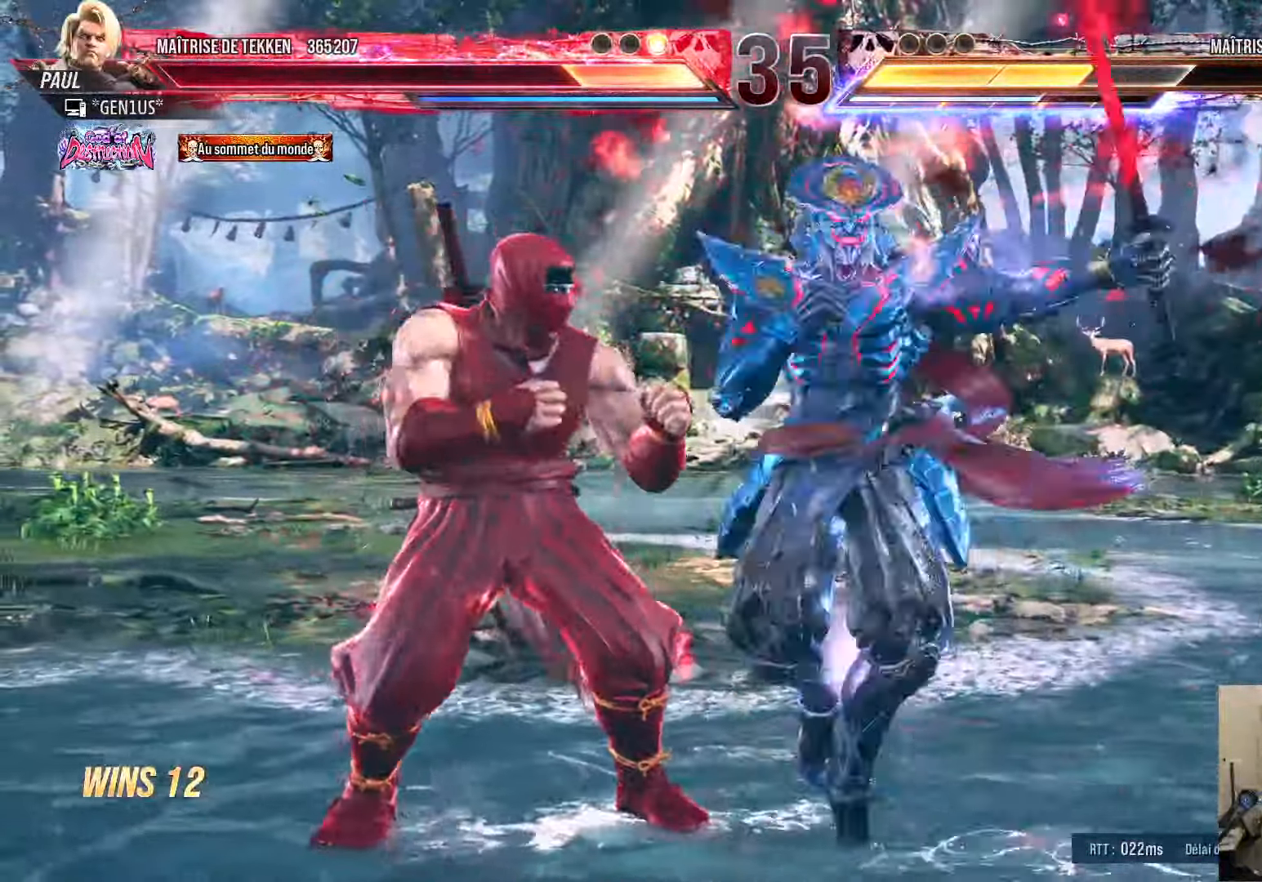
{"buttons": ["DPAD_LEFT"], "left_stick": "center", "right_stick": "center", "events": [[33, "DPAD_LEFT", "down"], [350, "DPAD_LEFT", "up"], [433, "DPAD_LEFT", "down"]]}
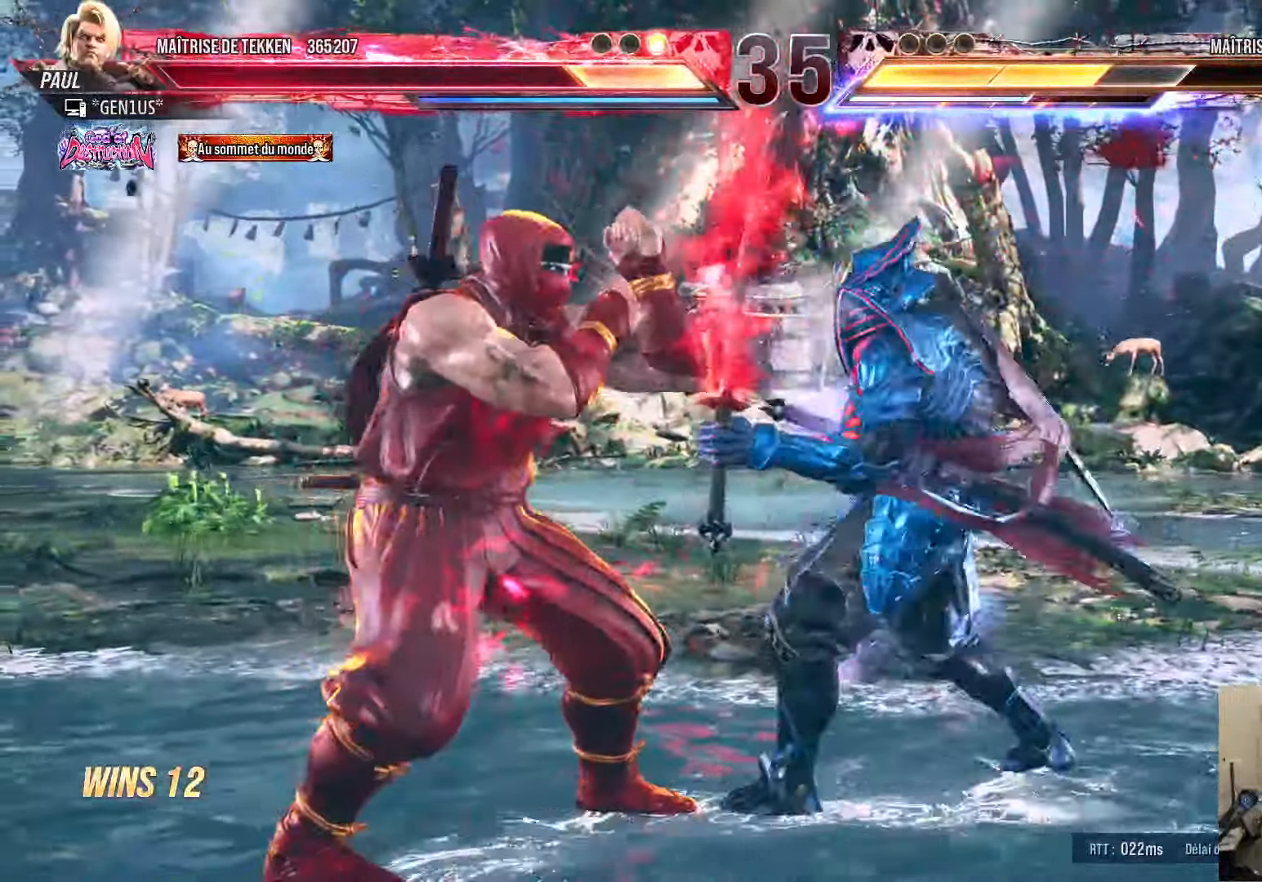
{"buttons": ["DPAD_DOWN", "DPAD_LEFT"], "left_stick": "center", "right_stick": "center", "events": [[17, "DPAD_LEFT", "up"], [83, "DPAD_LEFT", "down"], [300, "DPAD_DOWN", "down"], [333, "DPAD_DOWN", "up"], [483, "DPAD_DOWN", "down"]]}
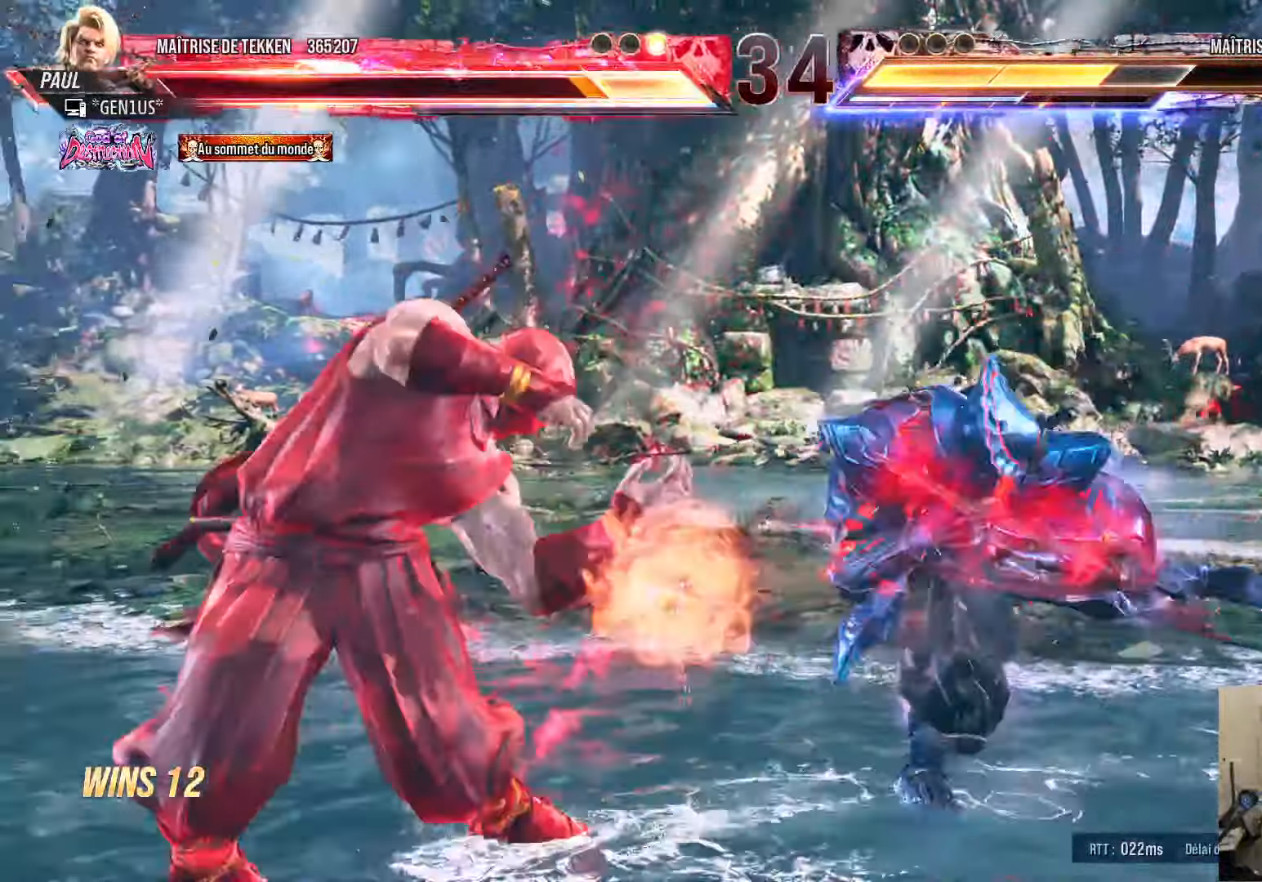
{"buttons": ["L1"], "left_stick": "center", "right_stick": "center", "events": [[417, "DPAD_DOWN", "up"], [434, "DPAD_LEFT", "up"], [467, "L1", "down"]]}
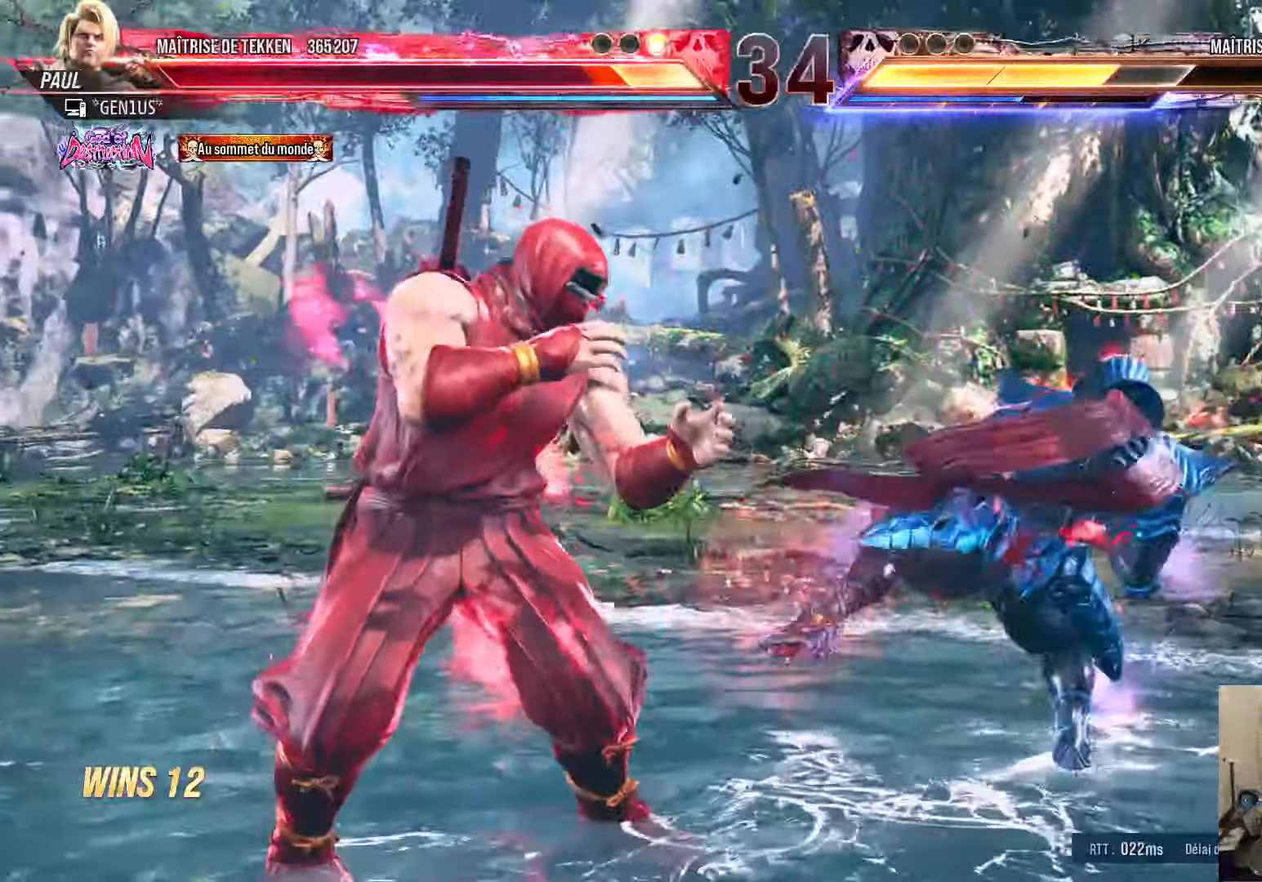
{"buttons": [], "left_stick": "center", "right_stick": "center", "events": [[34, "L1", "up"], [100, "L1", "down"], [167, "L1", "up"], [217, "L1", "down"], [284, "L1", "up"], [334, "L1", "down"], [400, "L1", "up"]]}
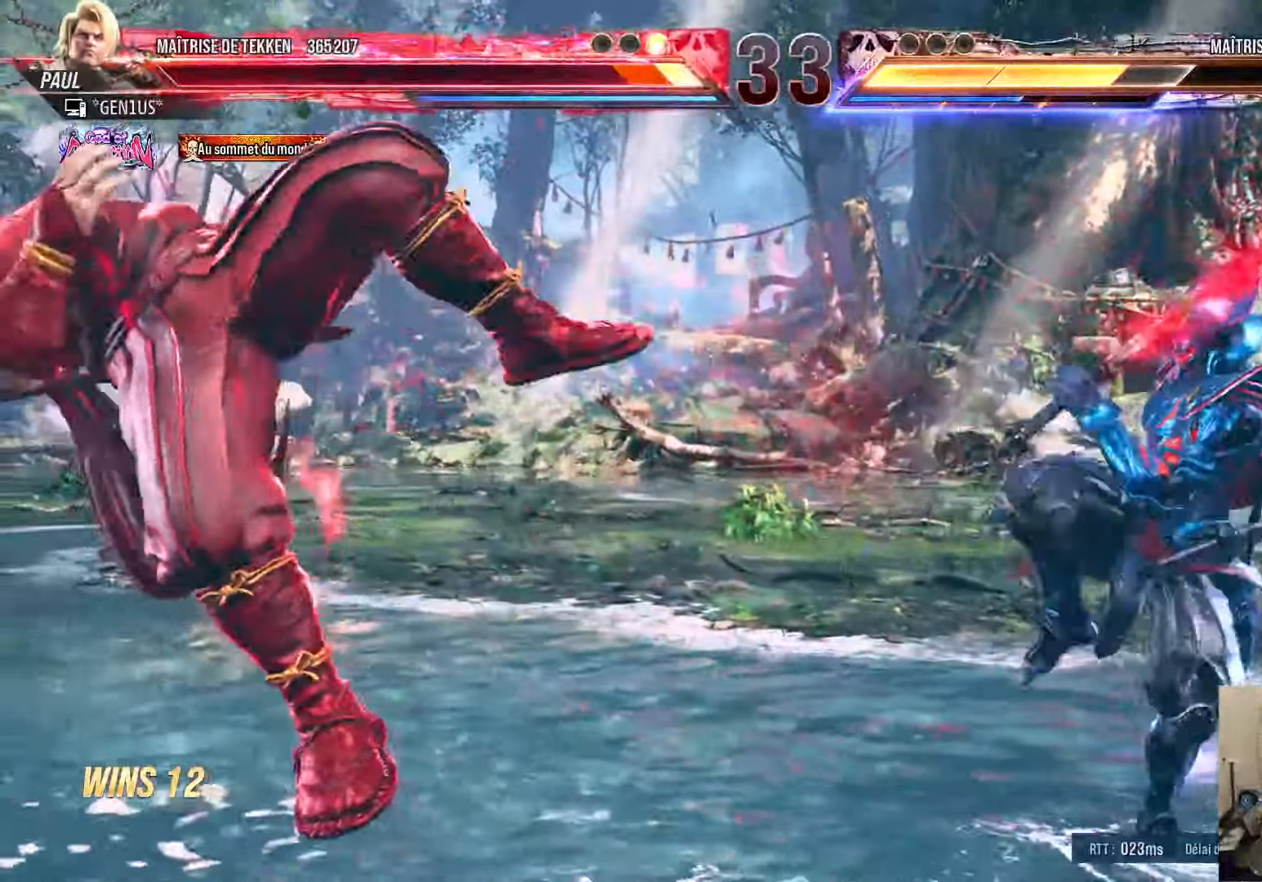
{"buttons": [], "left_stick": "center", "right_stick": "center", "events": []}